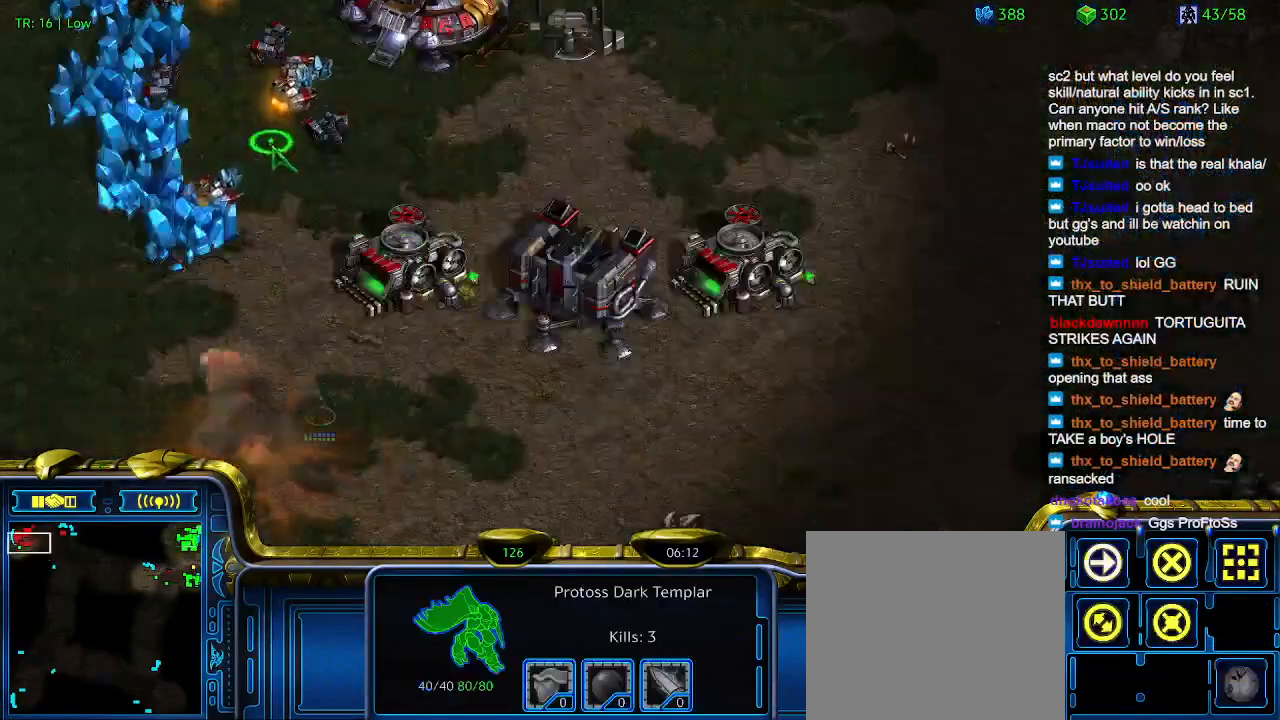
Gameplay with keyboard; each line is a JSON object with the keys held at the frame after it. "events" lists presses ("down") and releases ("up") of "1", "2", "3", "4", "5", "6", "a", "c", "ctrl", "d", "e", "f2", "f3", "q", "s", "t", "w", "x" and "z" between this image and that frame as [ms after this image, input, new state], when the widget could be followed in between. No other keys are recorded. Mouse input is not recorded.
{"keys": [], "events": [[167, "a", "down"], [267, "a", "up"]]}
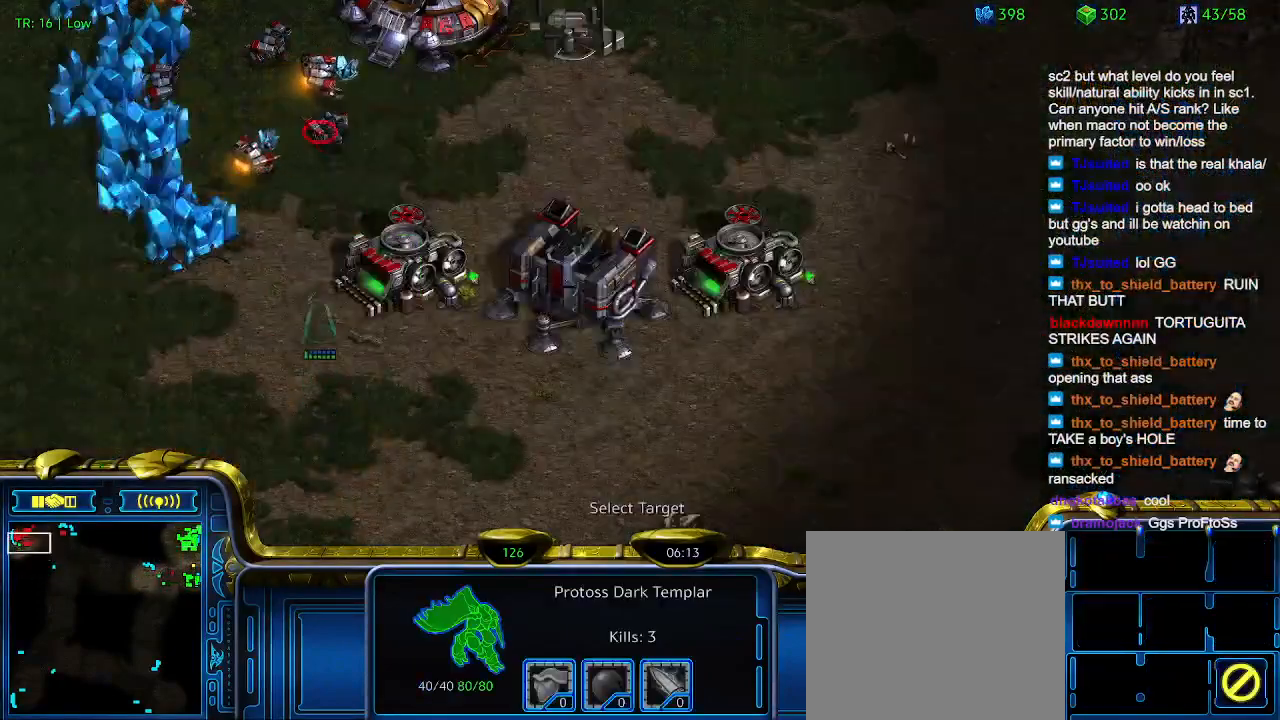
{"keys": [], "events": [[367, "5", "down"], [467, "5", "up"]]}
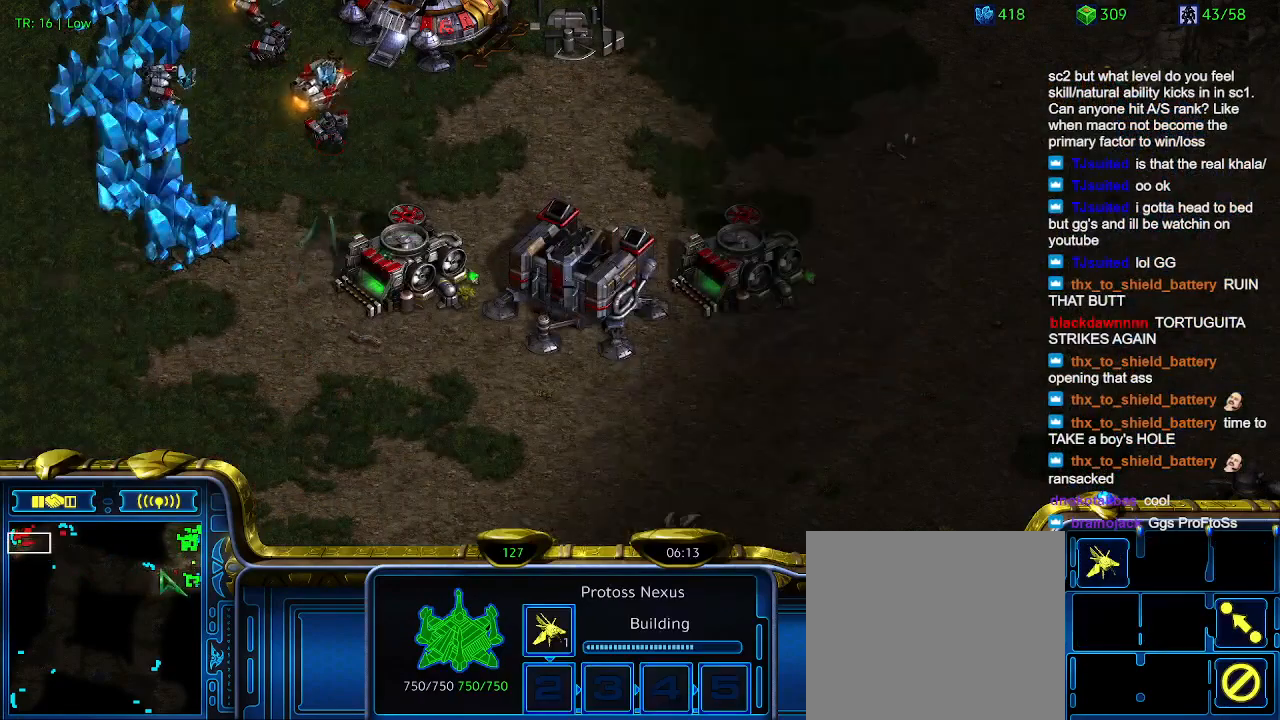
{"keys": [], "events": [[100, "6", "down"], [200, "6", "up"]]}
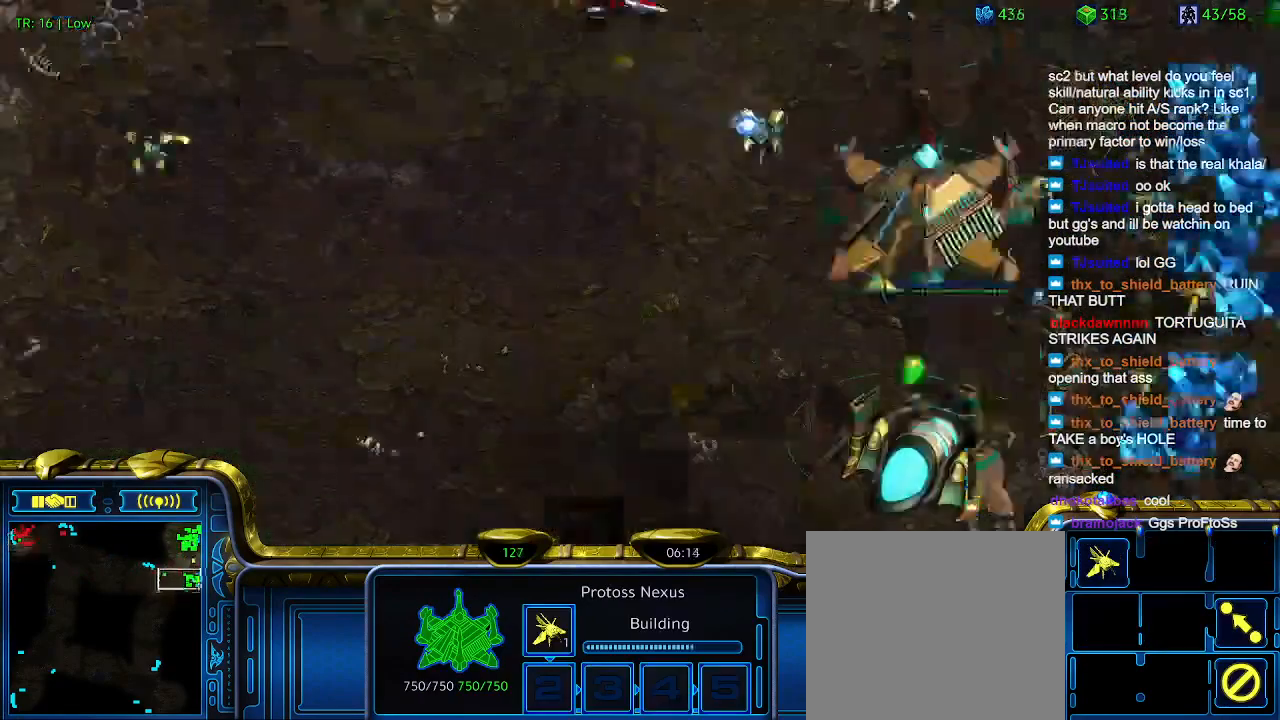
{"keys": [], "events": []}
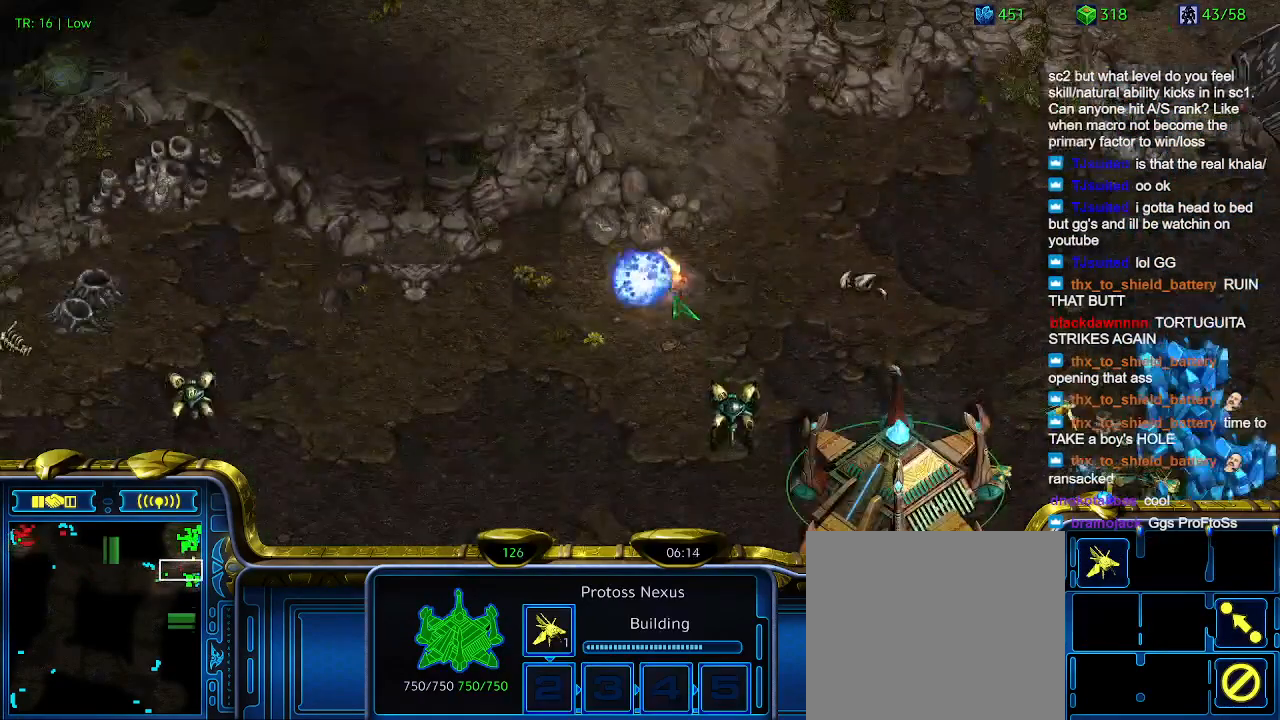
{"keys": [], "events": []}
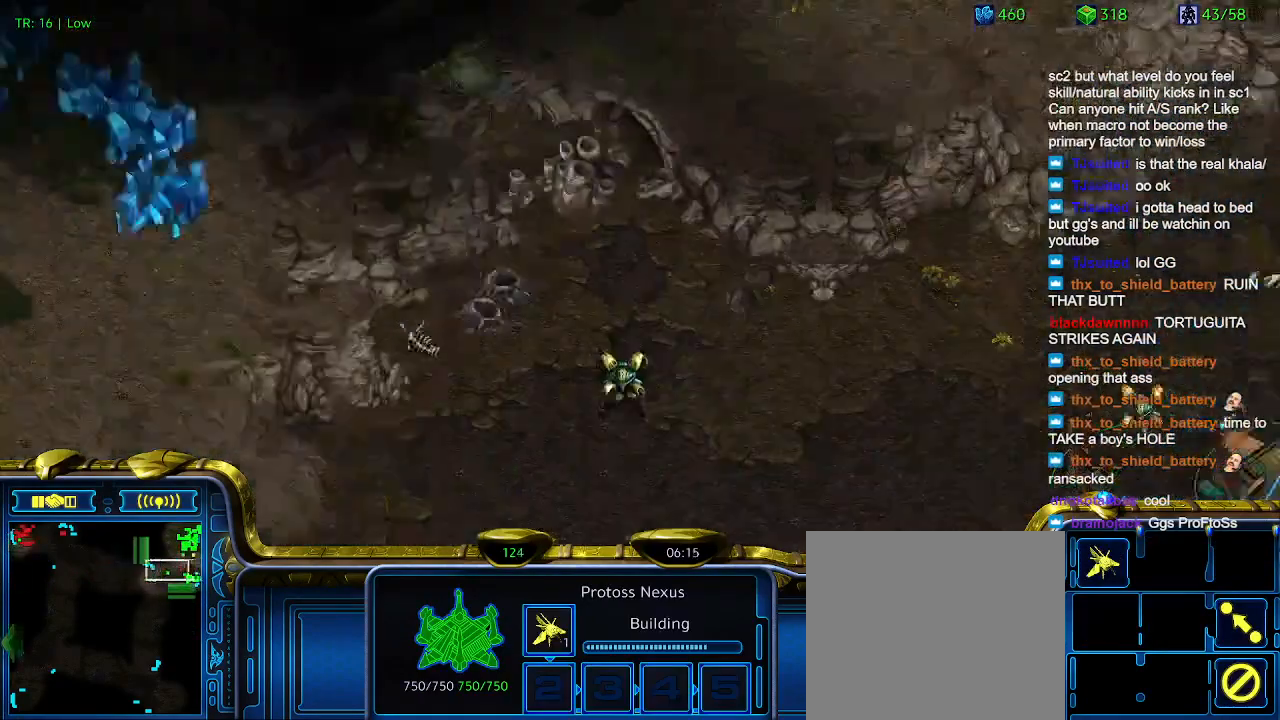
{"keys": [], "events": []}
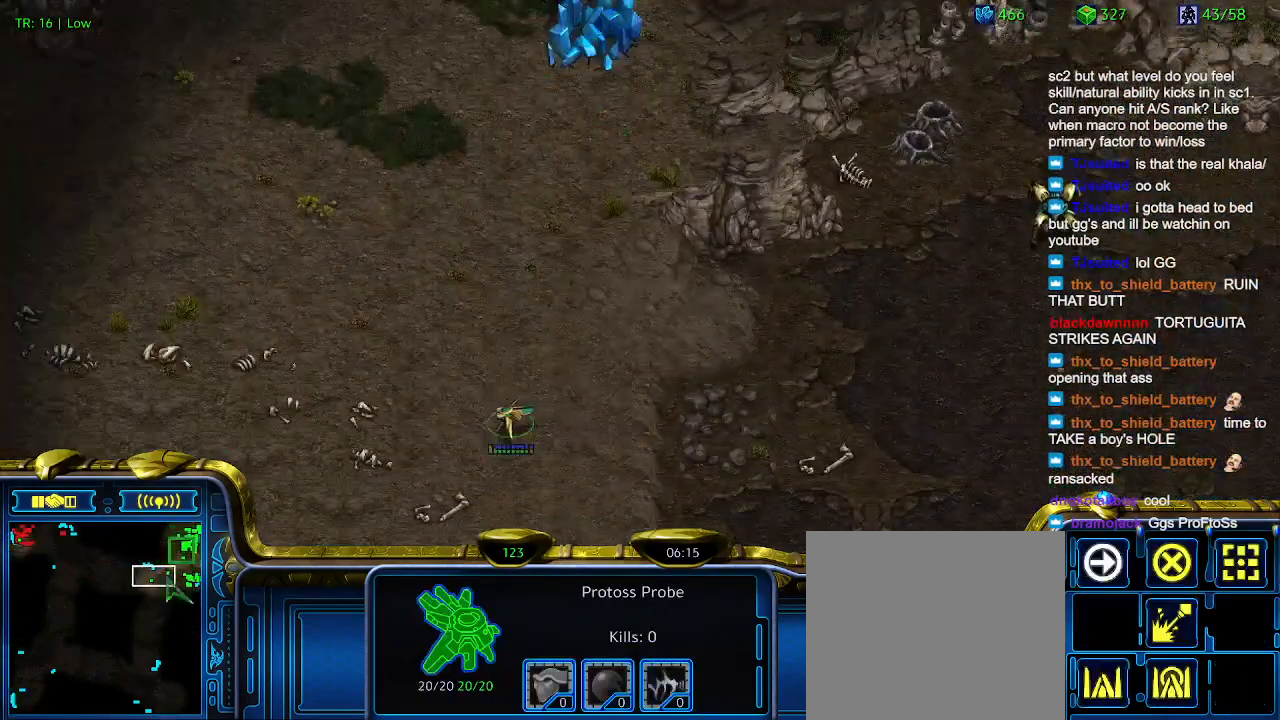
{"keys": [], "events": [[400, "q", "down"], [467, "q", "up"]]}
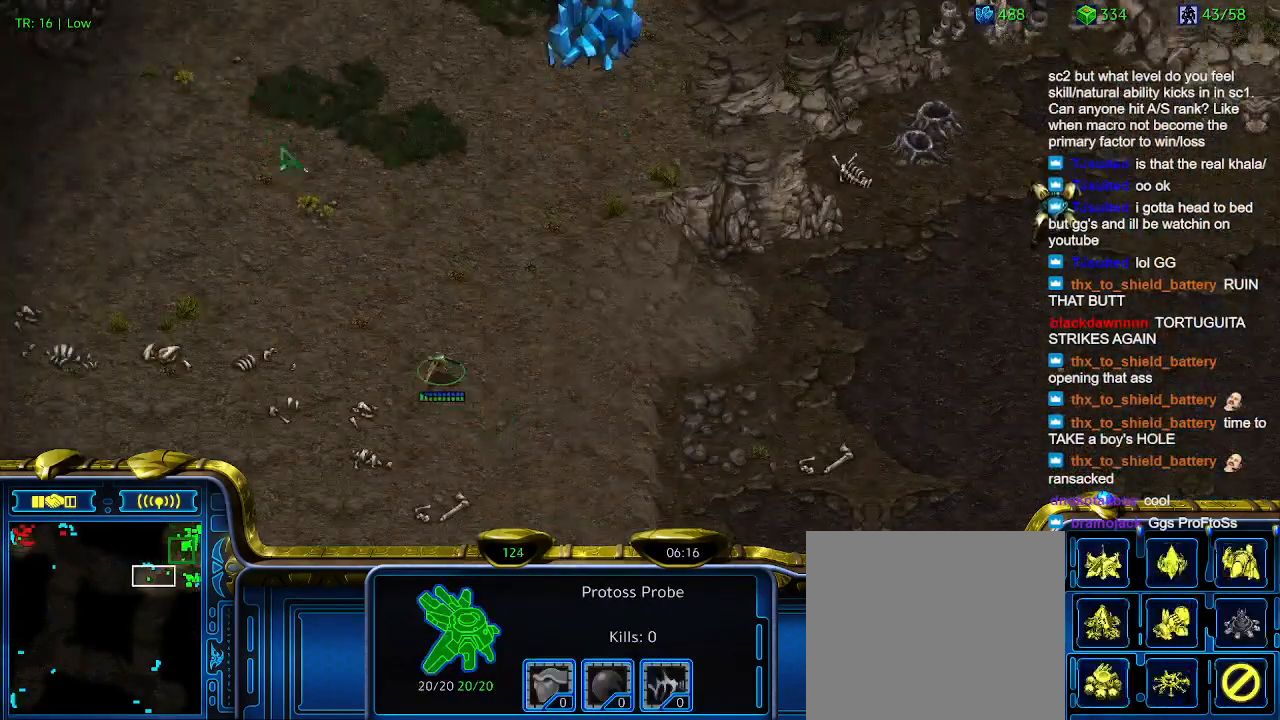
{"keys": [], "events": [[67, "w", "down"], [133, "w", "up"]]}
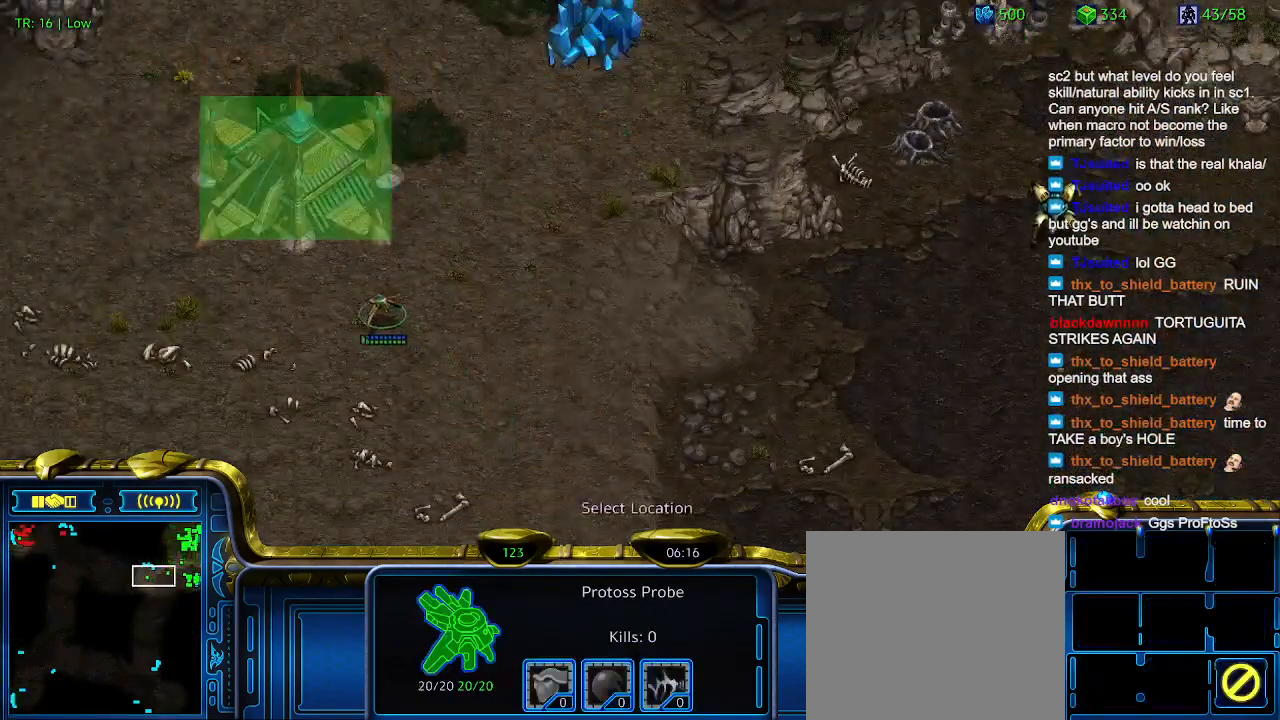
{"keys": [], "events": []}
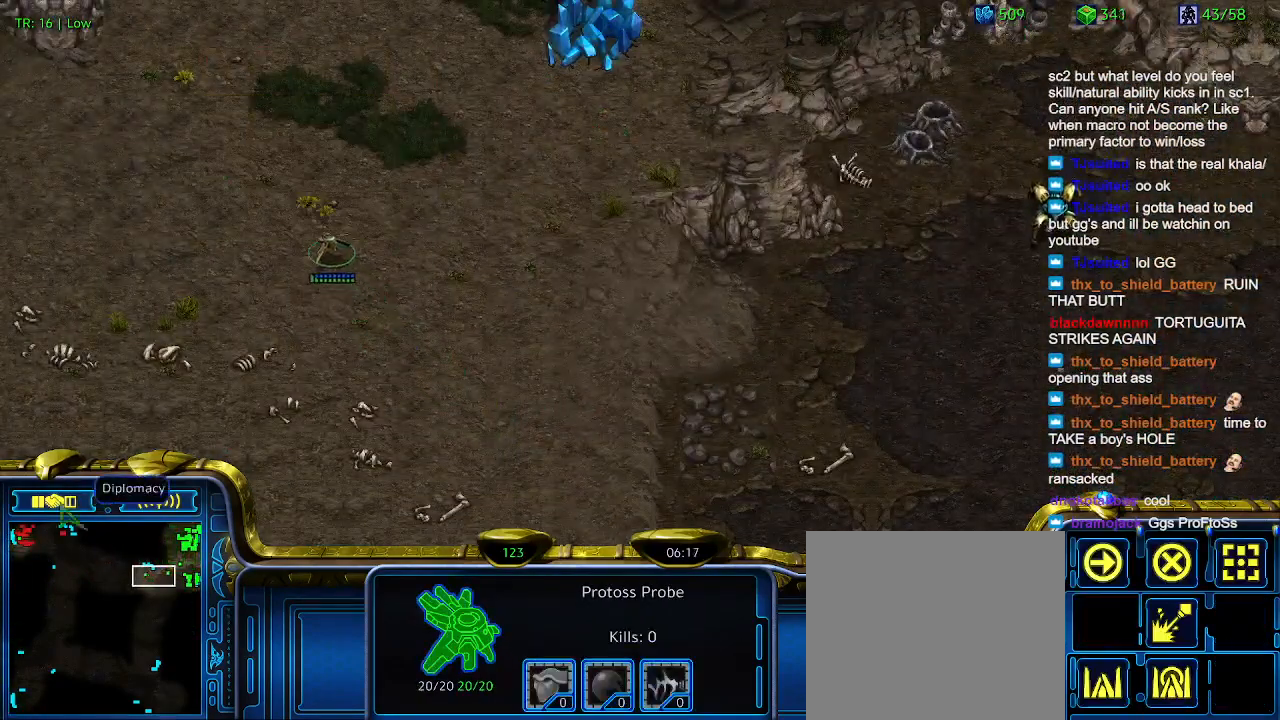
{"keys": [], "events": []}
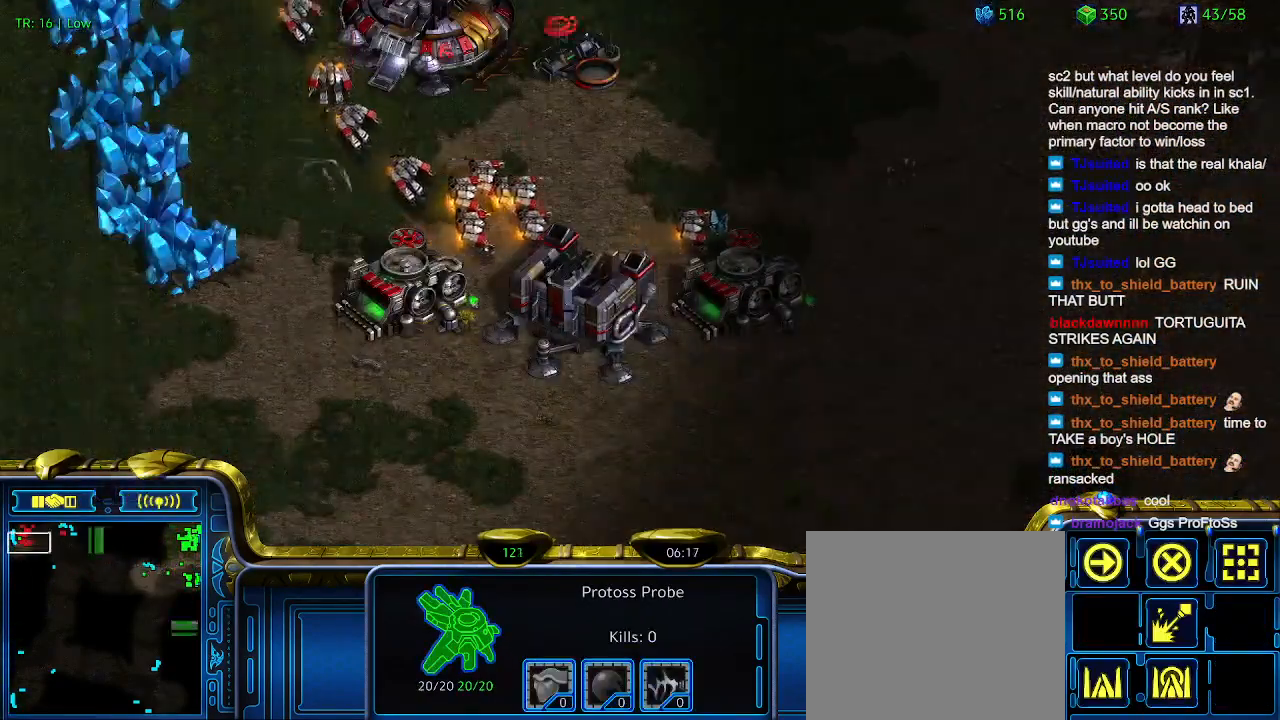
{"keys": [], "events": []}
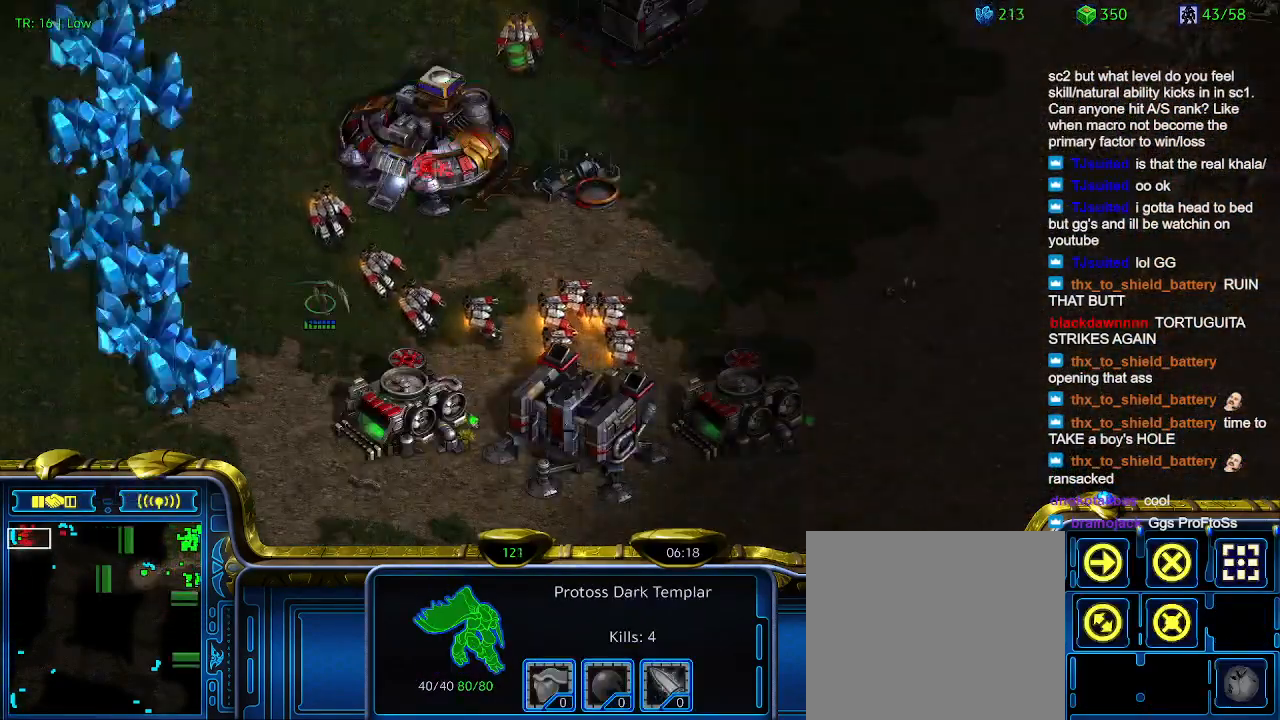
{"keys": [], "events": []}
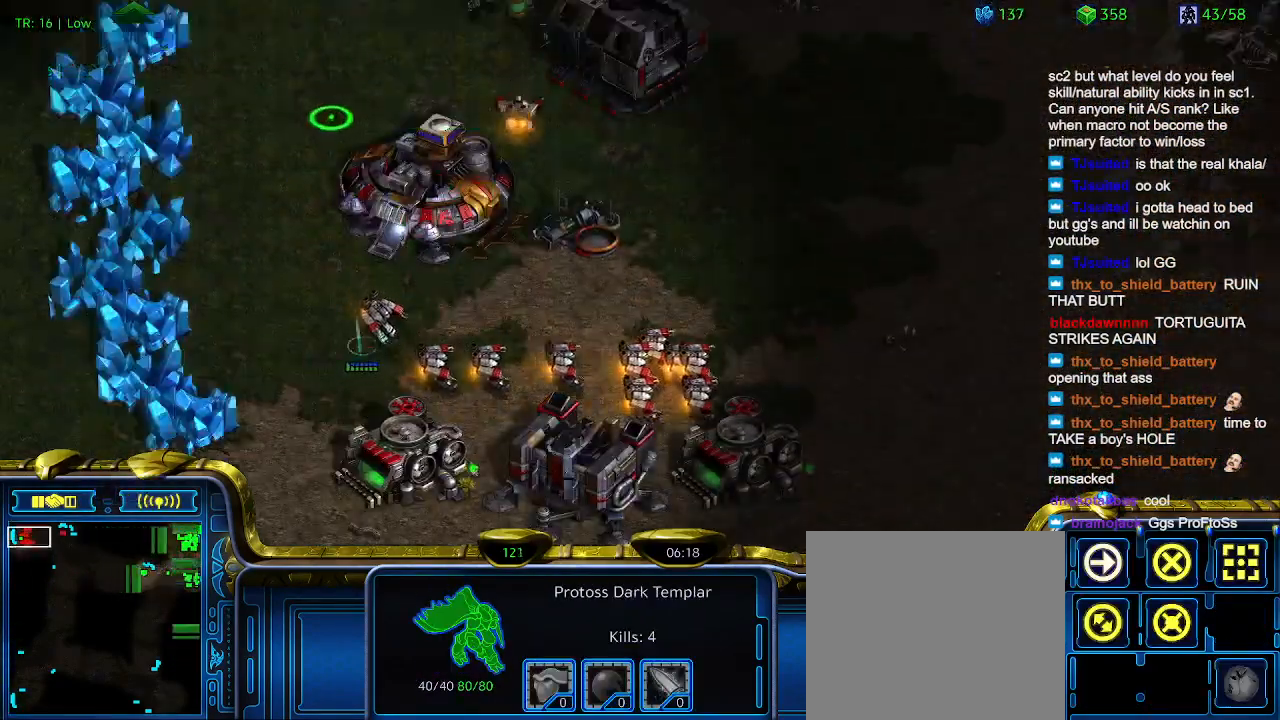
{"keys": [], "events": []}
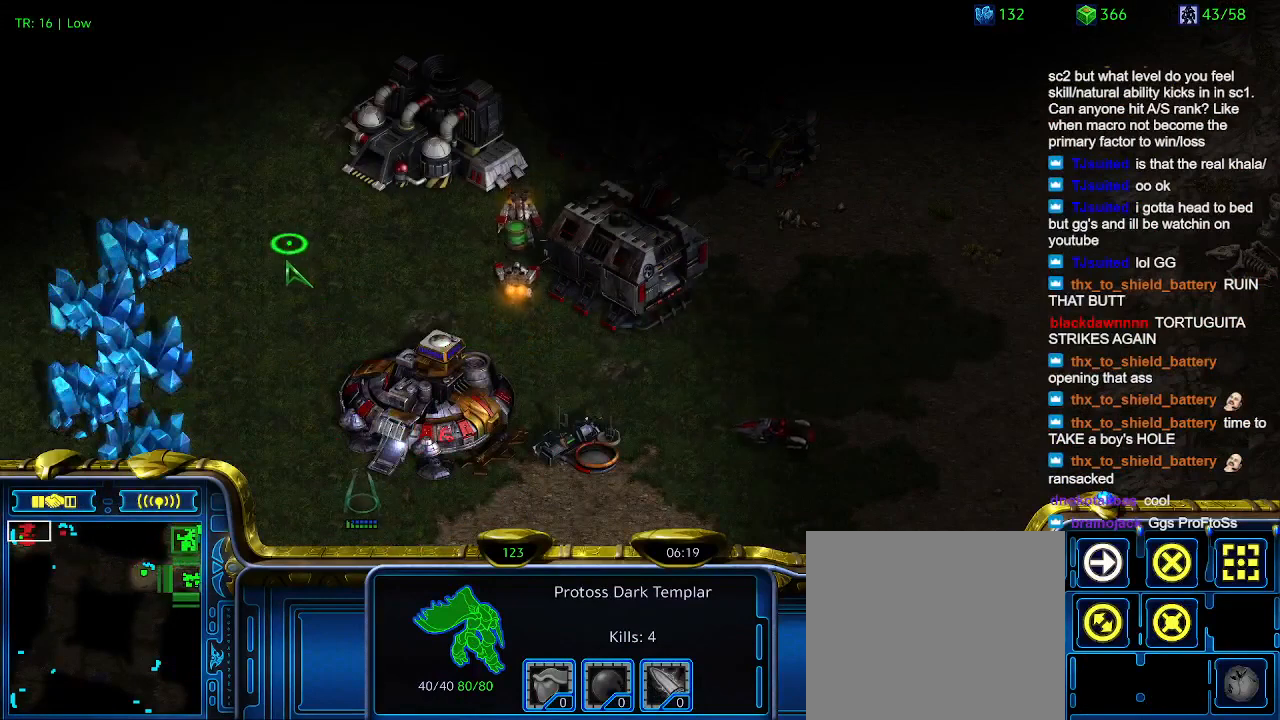
{"keys": [], "events": []}
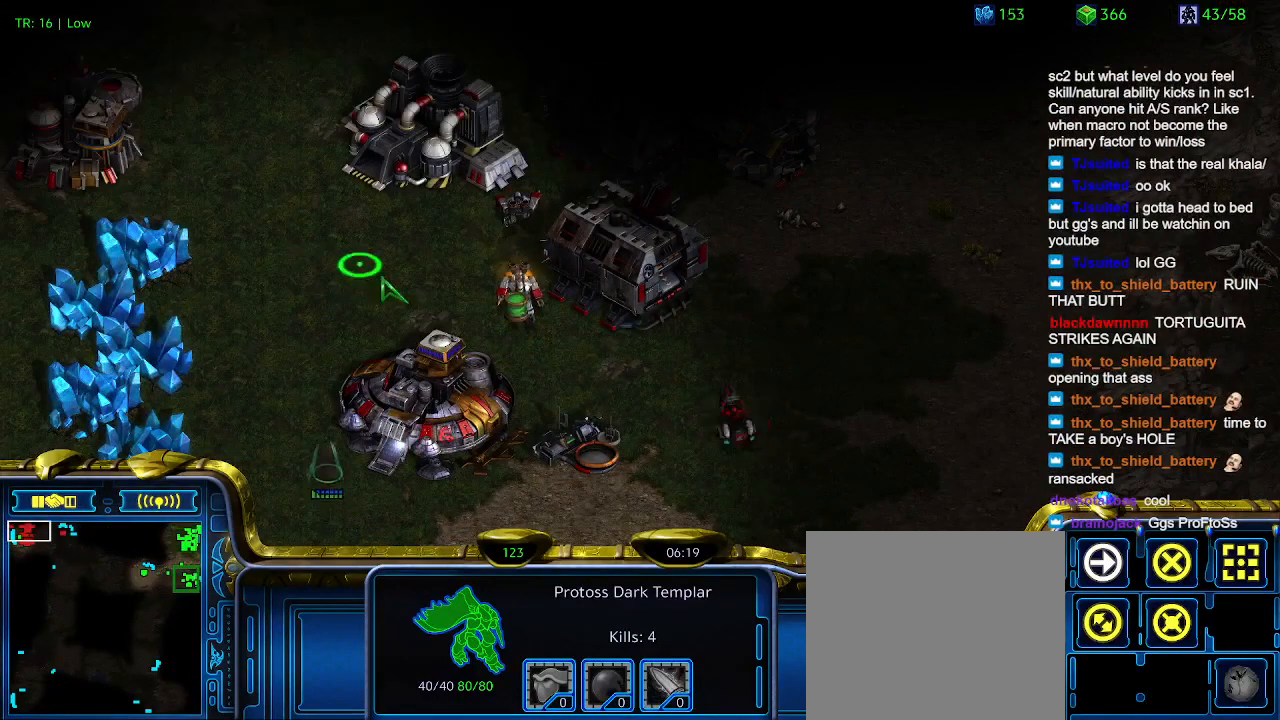
{"keys": [], "events": []}
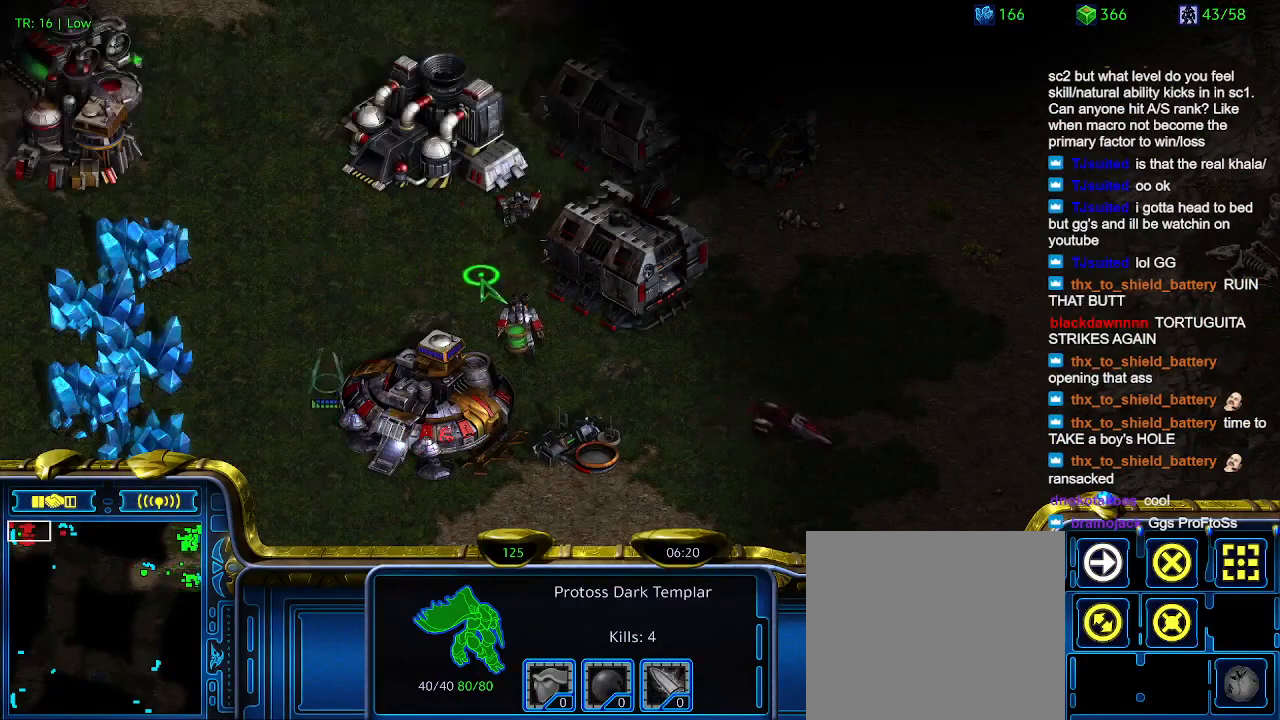
{"keys": [], "events": []}
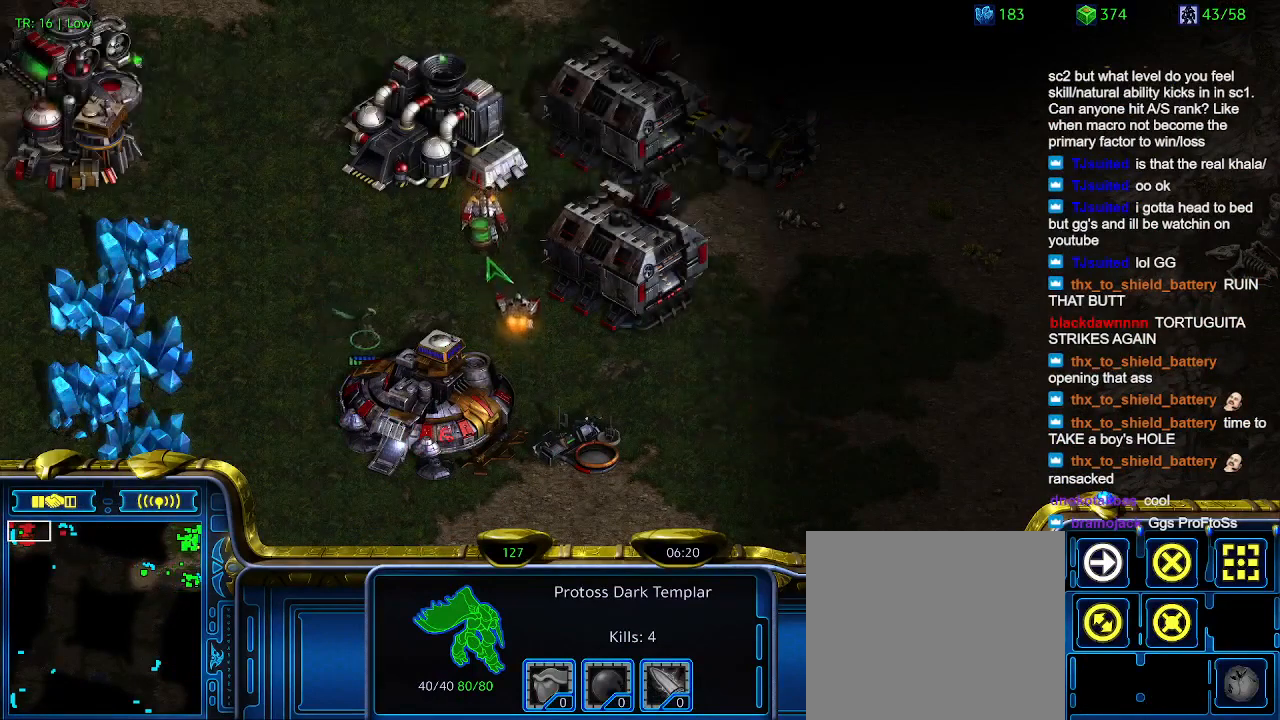
{"keys": [], "events": [[67, "a", "down"], [200, "a", "up"]]}
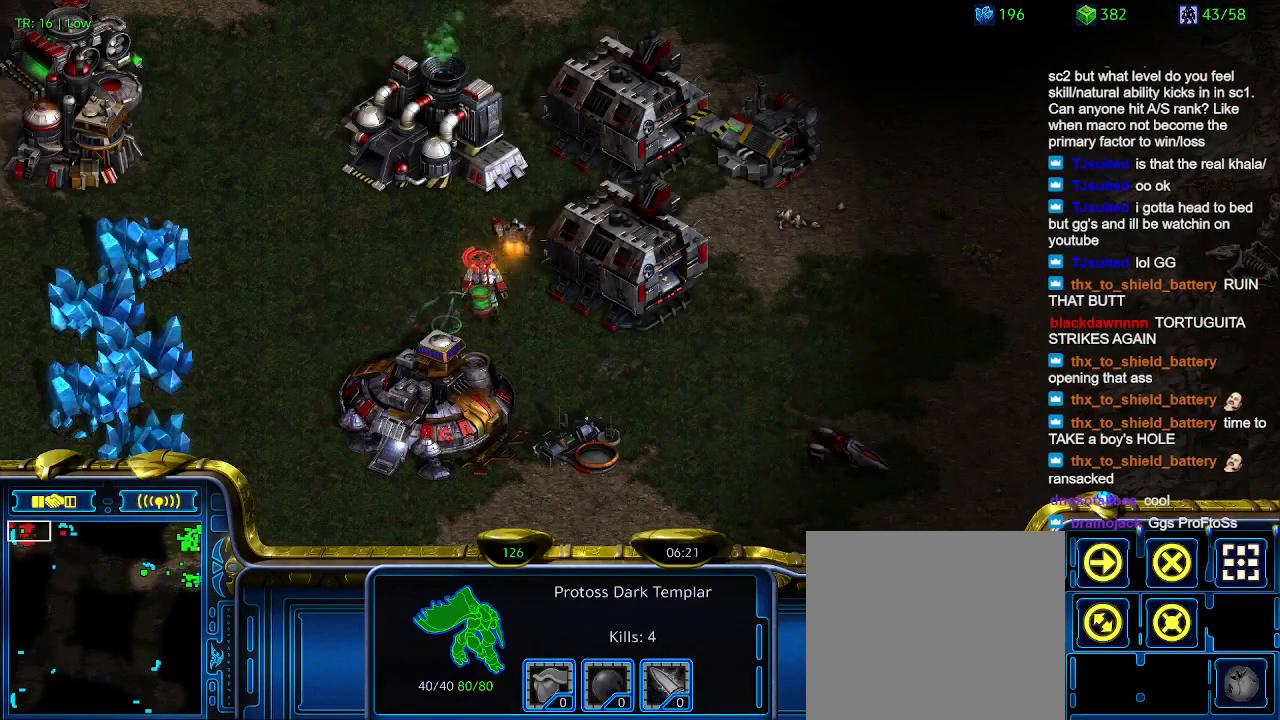
{"keys": [], "events": []}
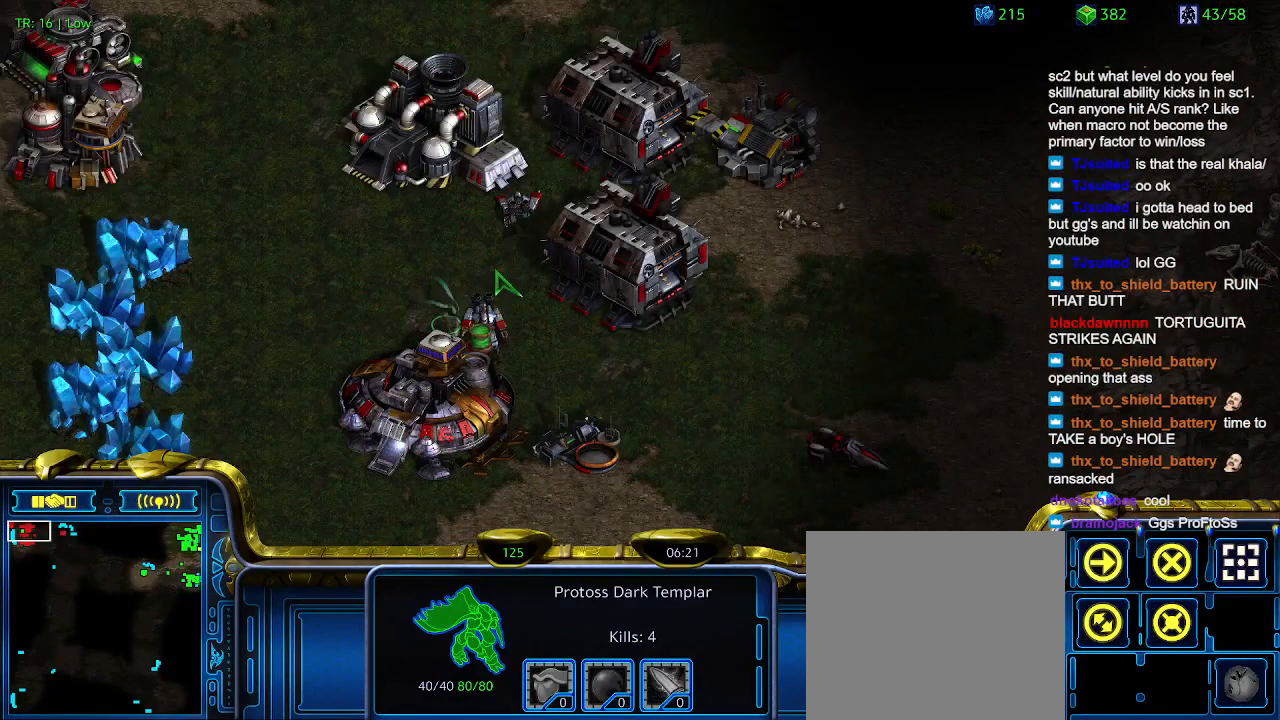
{"keys": ["a"], "events": [[467, "a", "down"]]}
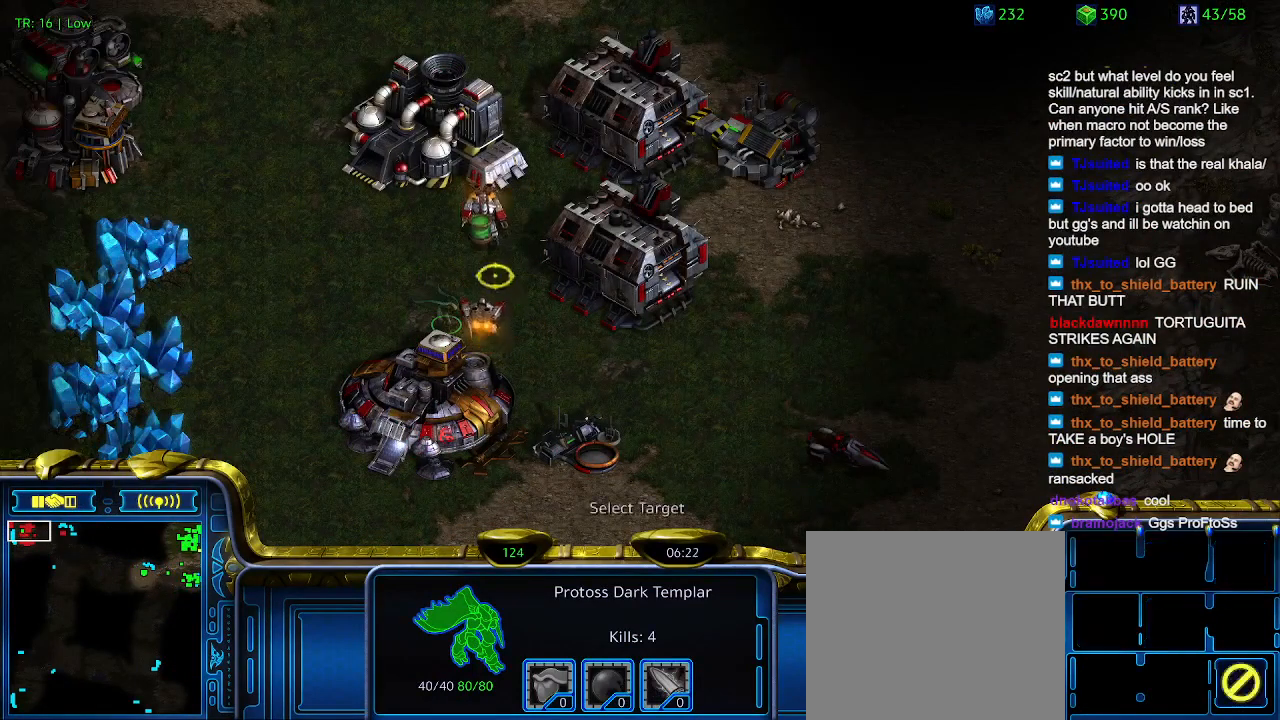
{"keys": [], "events": [[67, "a", "up"]]}
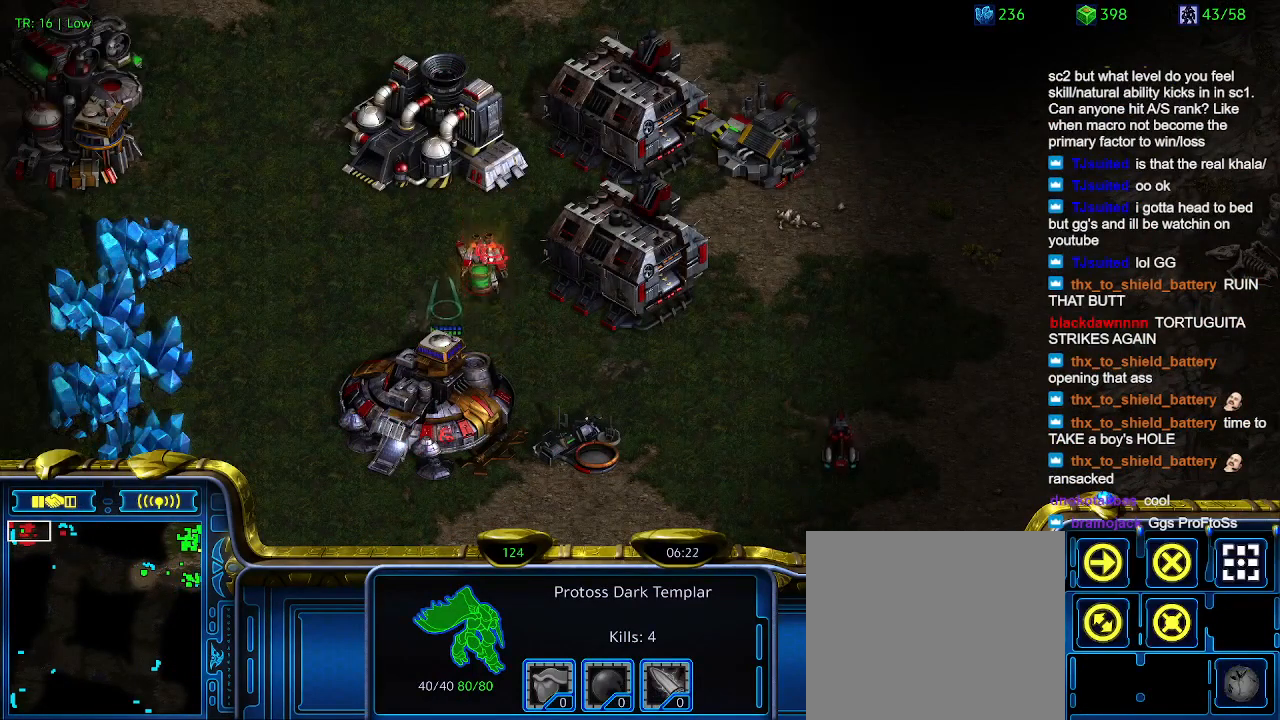
{"keys": [], "events": []}
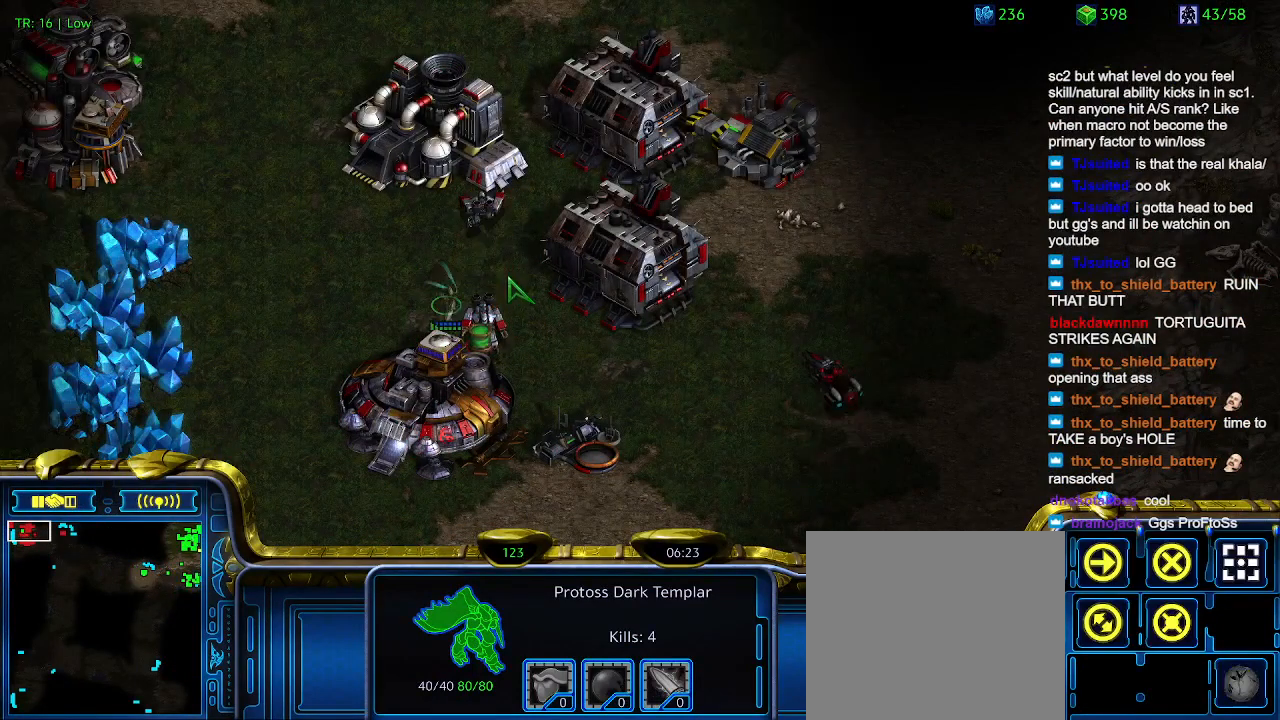
{"keys": [], "events": []}
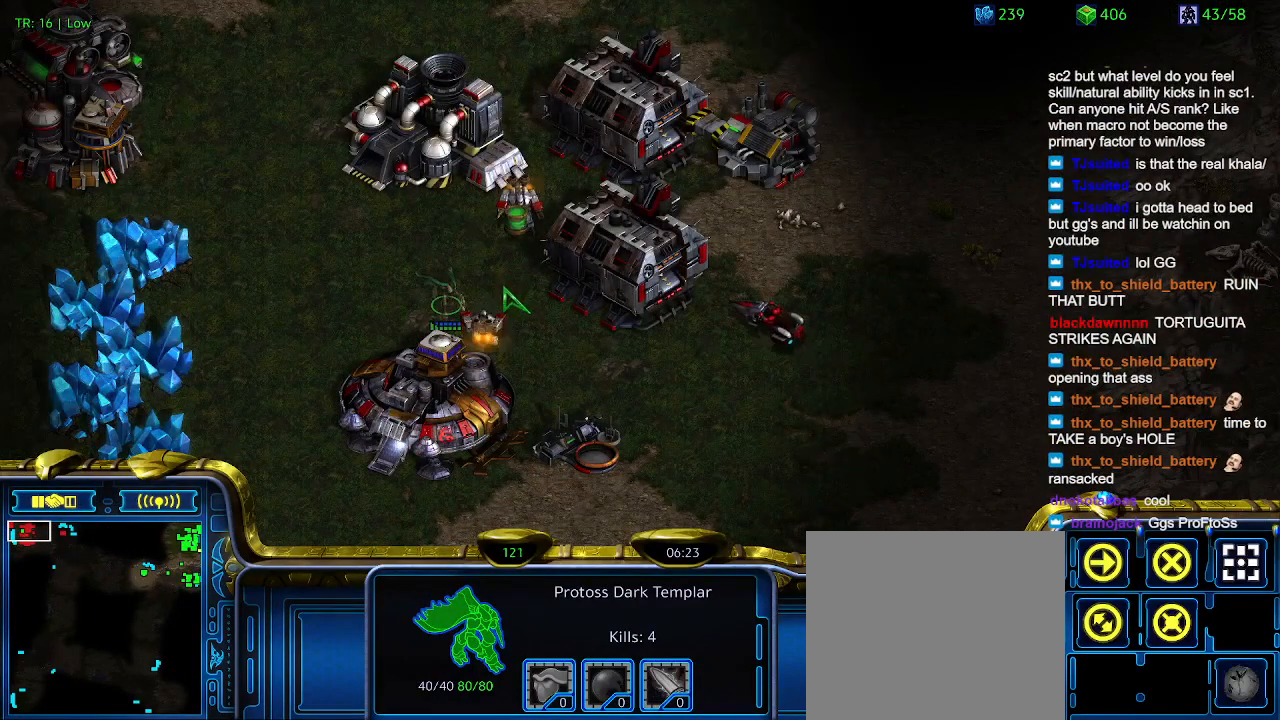
{"keys": [], "events": [[100, "a", "down"], [200, "a", "up"]]}
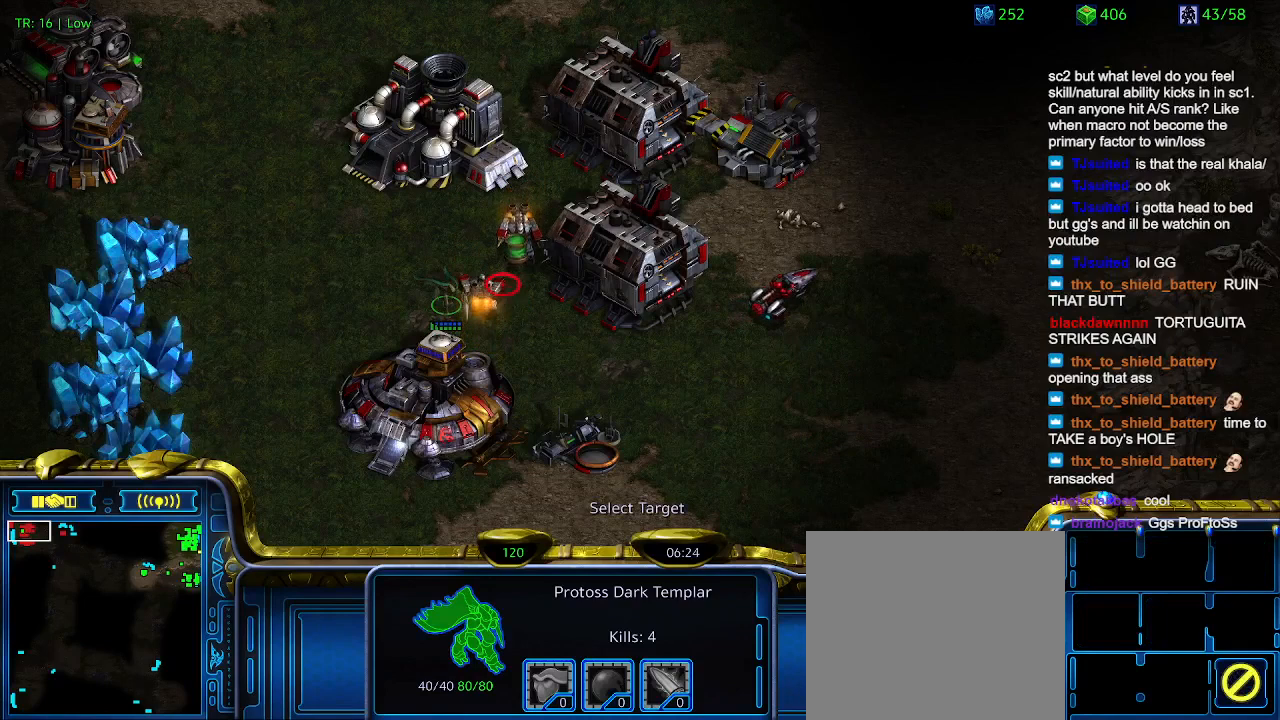
{"keys": [], "events": []}
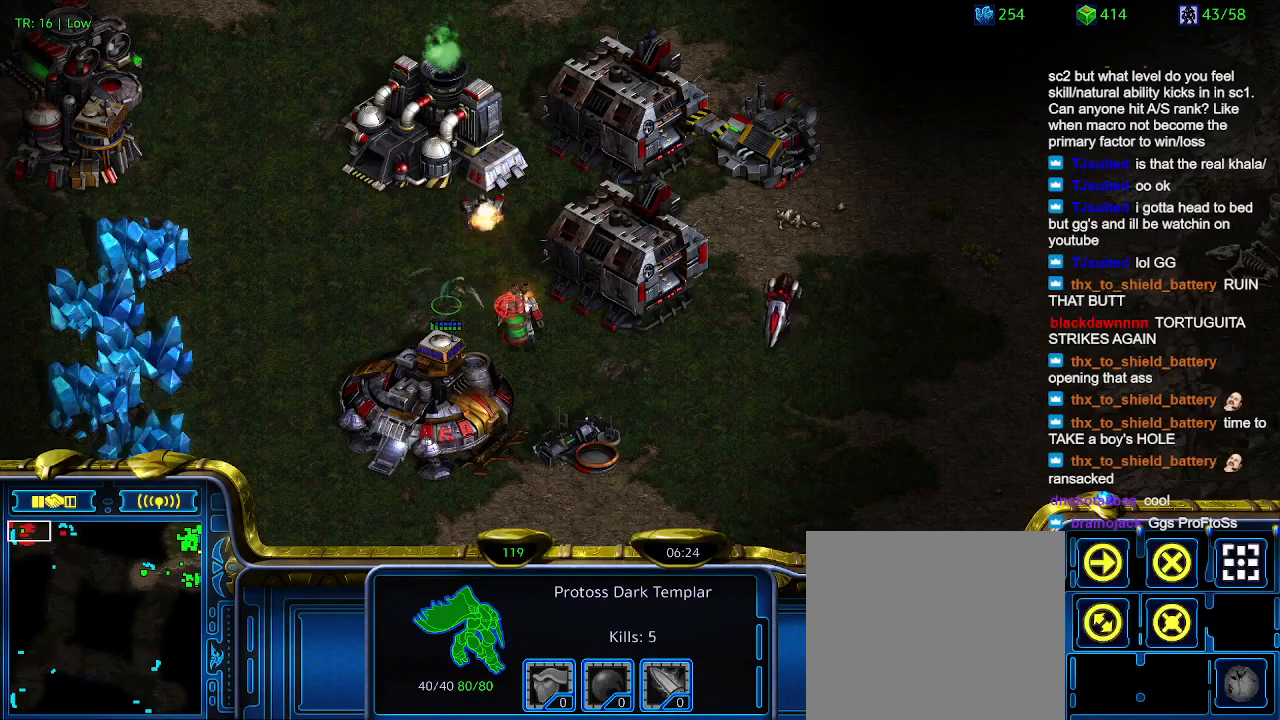
{"keys": [], "events": []}
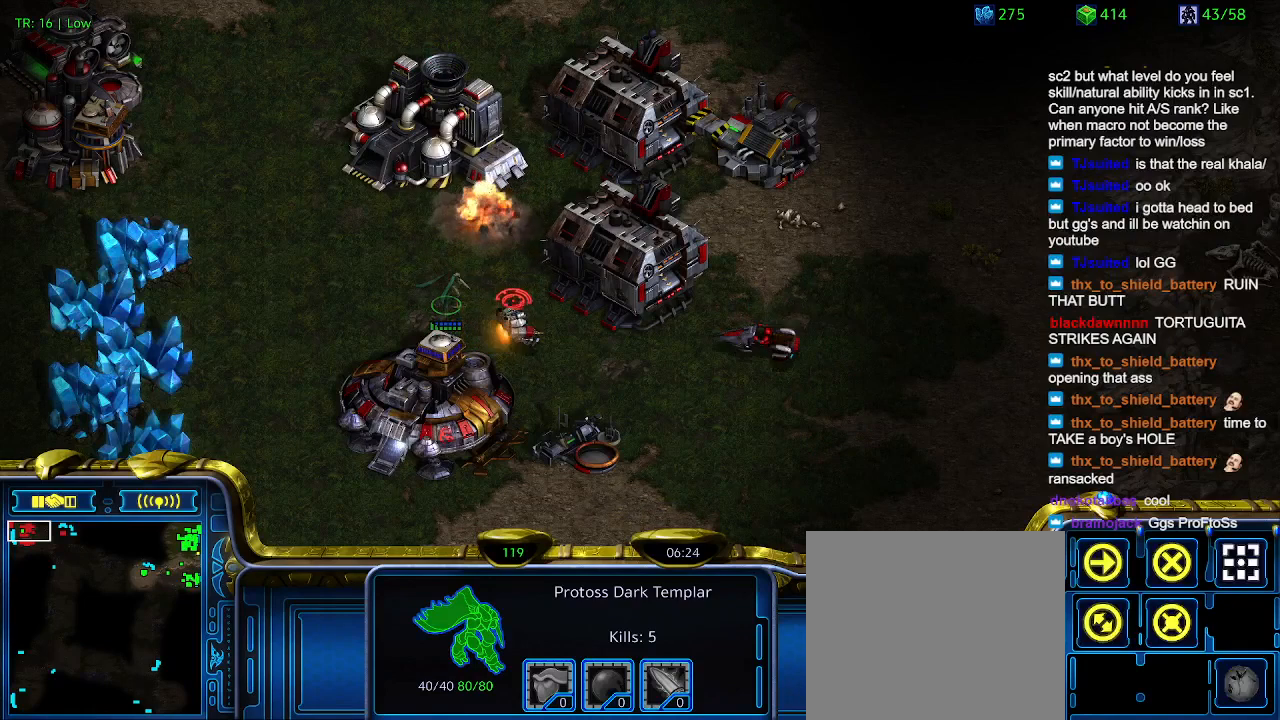
{"keys": [], "events": []}
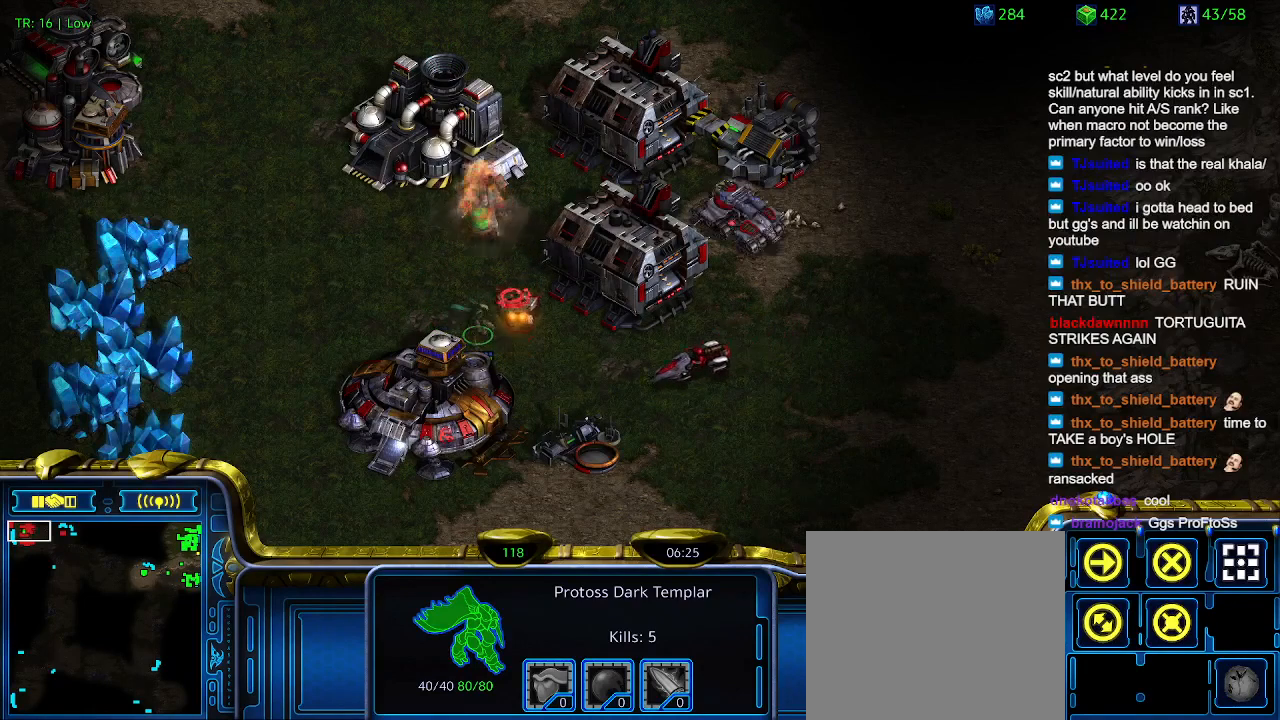
{"keys": [], "events": [[367, "a", "down"], [500, "a", "up"]]}
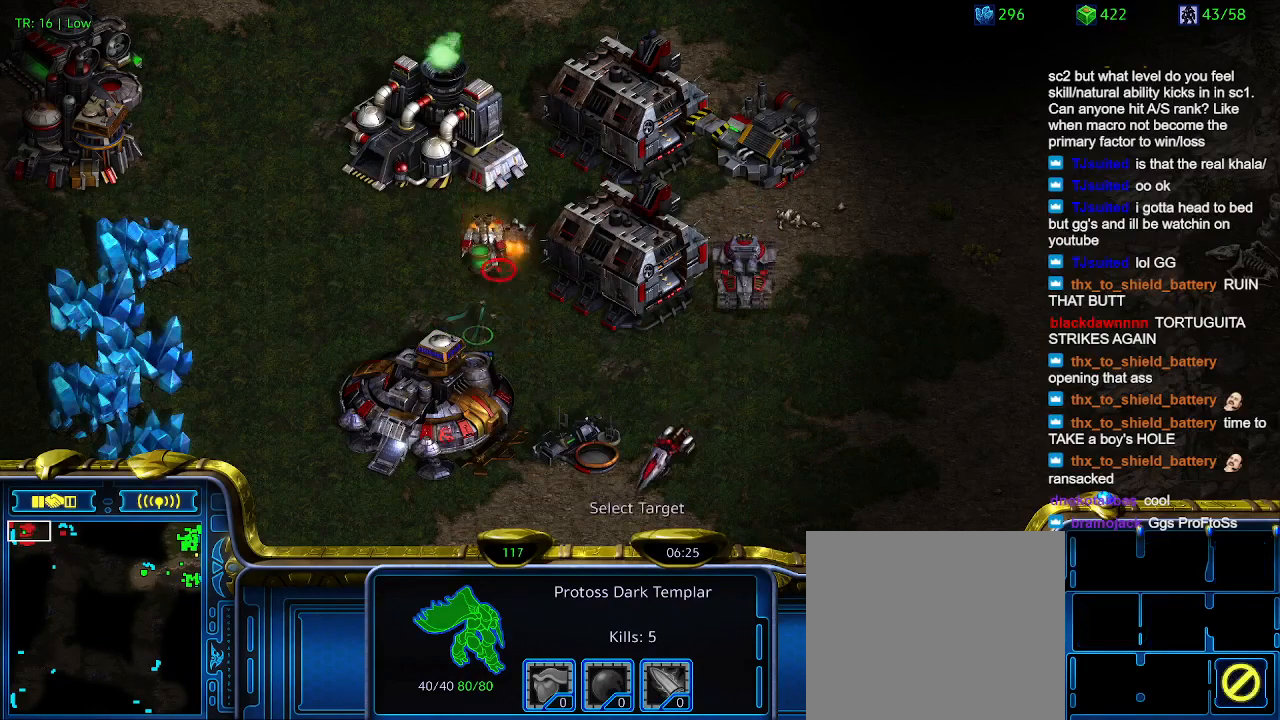
{"keys": [], "events": []}
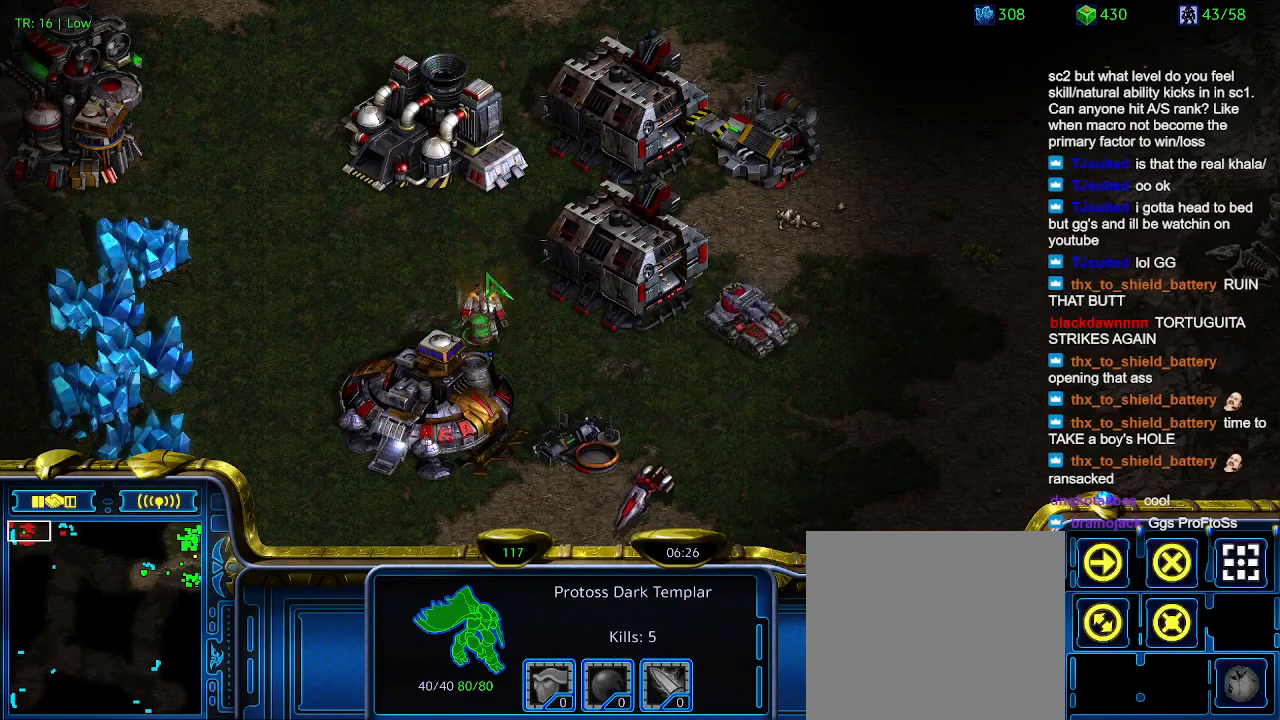
{"keys": [], "events": []}
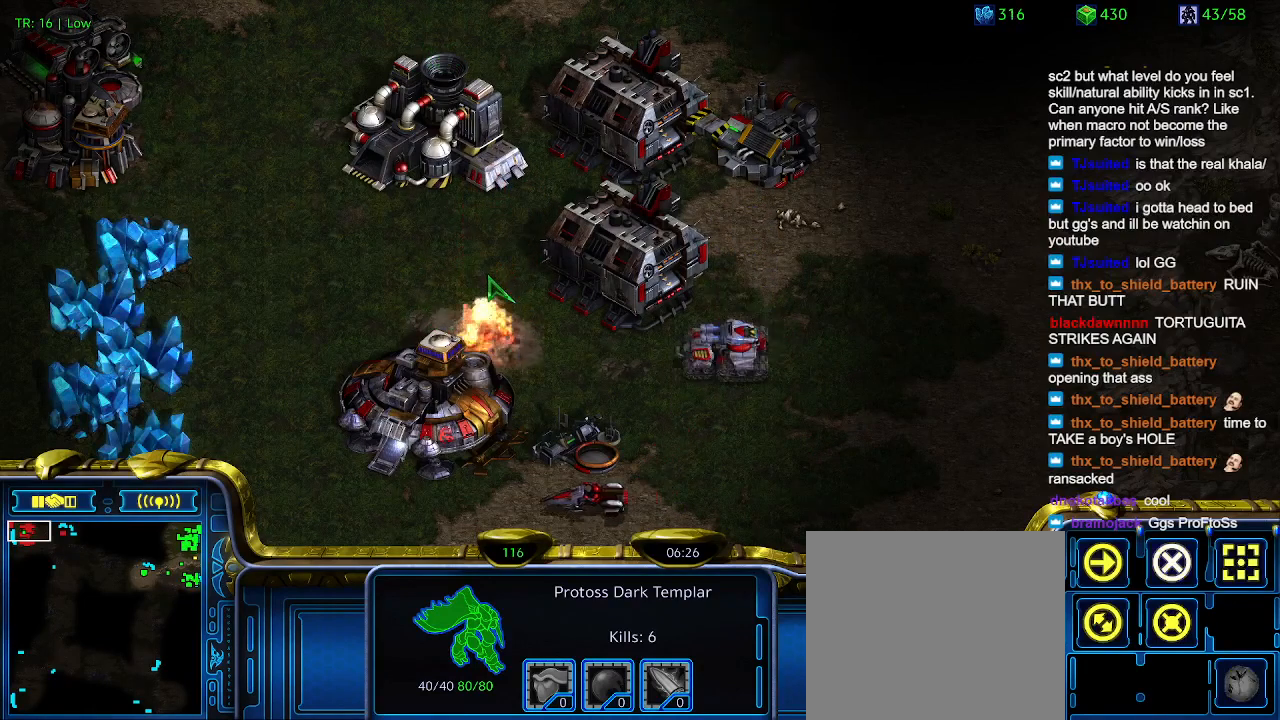
{"keys": ["a"], "events": [[433, "a", "down"]]}